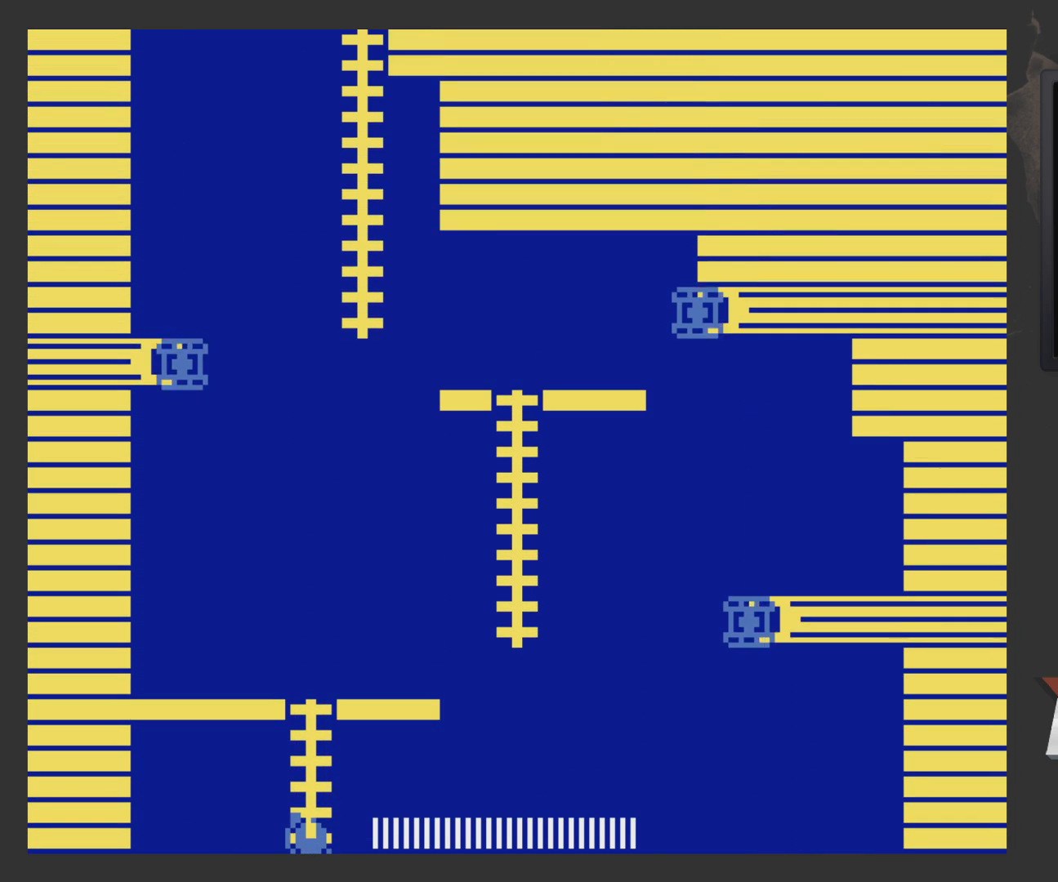
Gameplay with a controller (Xbox layout); each line is a JSON object with the inputs held at the frame after it. "events" lists button and stick changes between this image and that frame as [ms after this image, input, new state], when the widget could be followed in between.
{"buttons": ["DPAD_DOWN"], "left_stick": "center", "right_stick": "center", "events": [[283, "DPAD_DOWN", "down"]]}
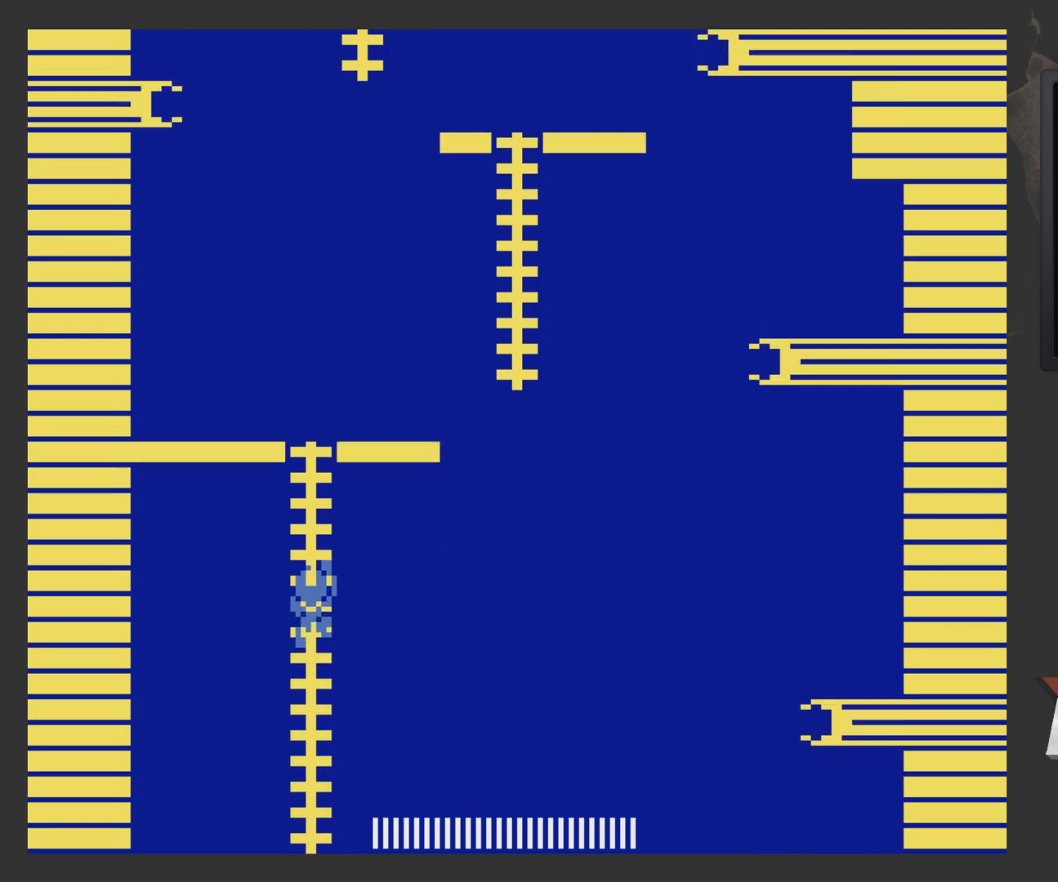
{"buttons": ["DPAD_UP"], "left_stick": "center", "right_stick": "center", "events": [[133, "DPAD_DOWN", "up"], [483, "DPAD_UP", "down"]]}
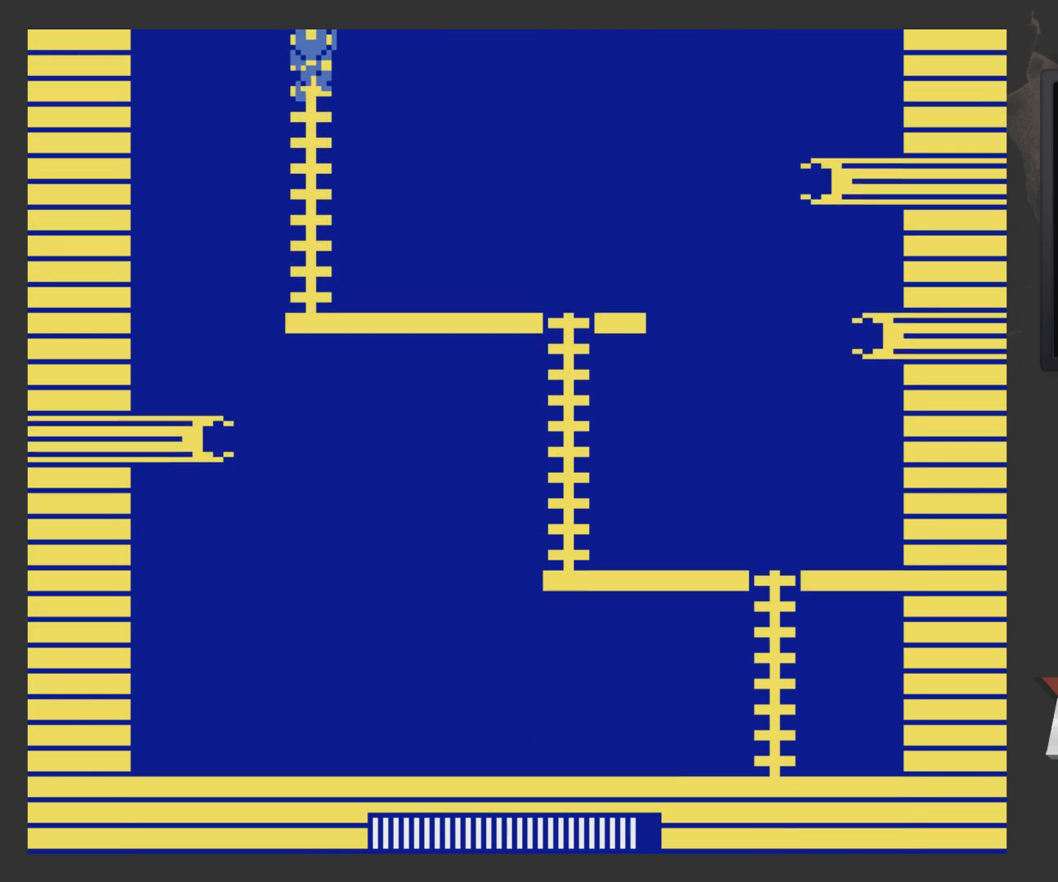
{"buttons": [], "left_stick": "center", "right_stick": "center", "events": [[233, "DPAD_UP", "up"]]}
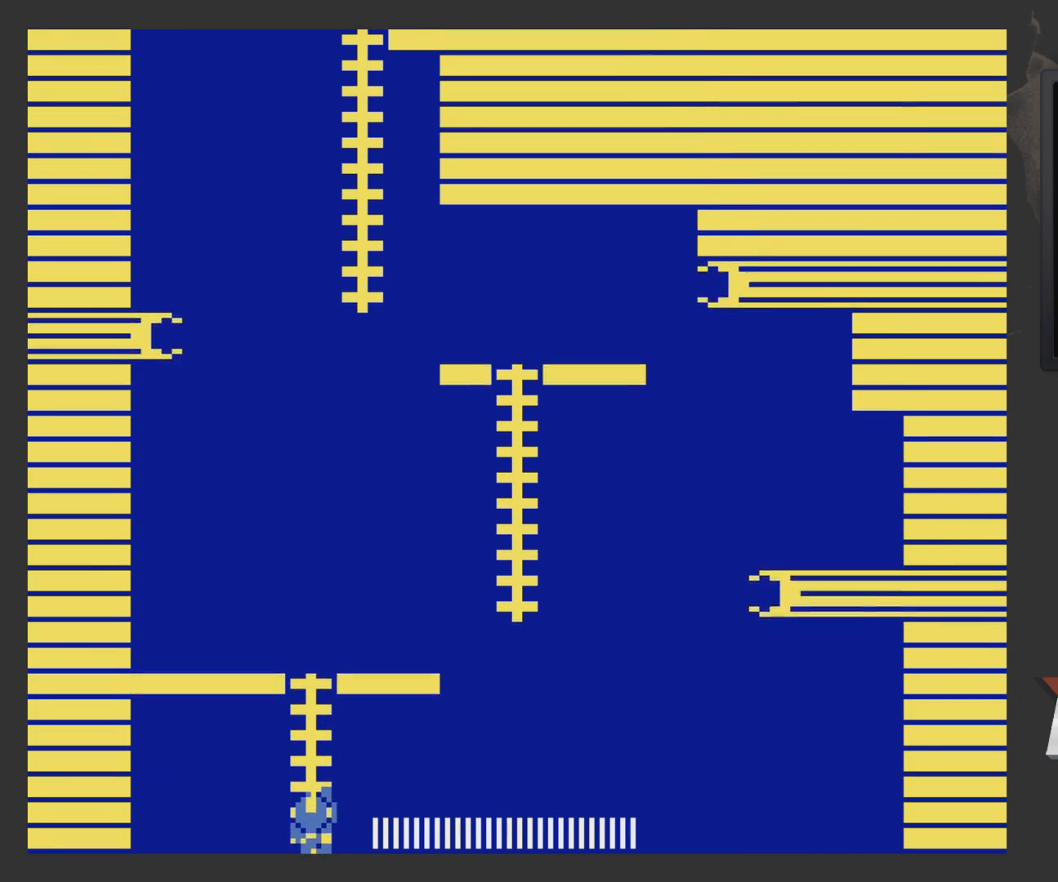
{"buttons": [], "left_stick": "center", "right_stick": "center", "events": [[250, "DPAD_DOWN", "down"], [300, "DPAD_DOWN", "up"]]}
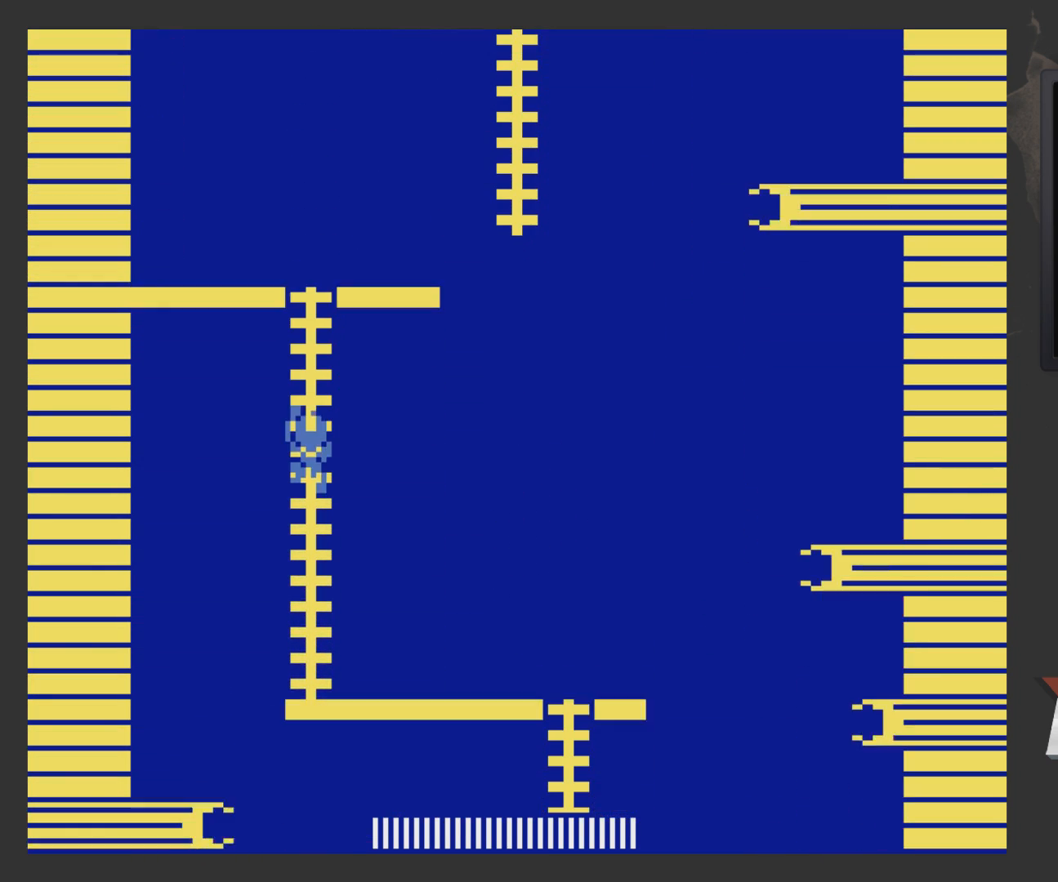
{"buttons": [], "left_stick": "center", "right_stick": "center", "events": [[250, "DPAD_UP", "down"], [500, "DPAD_UP", "up"]]}
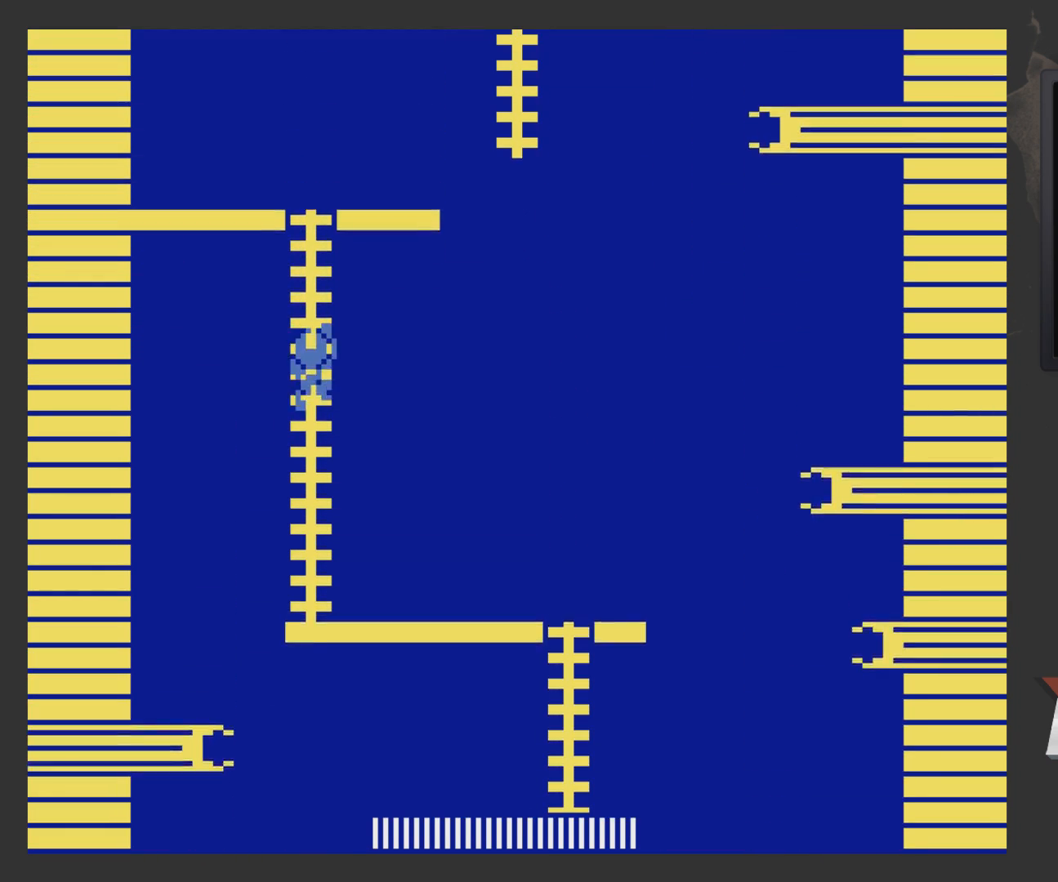
{"buttons": ["DPAD_UP"], "left_stick": "center", "right_stick": "center", "events": [[300, "DPAD_UP", "down"]]}
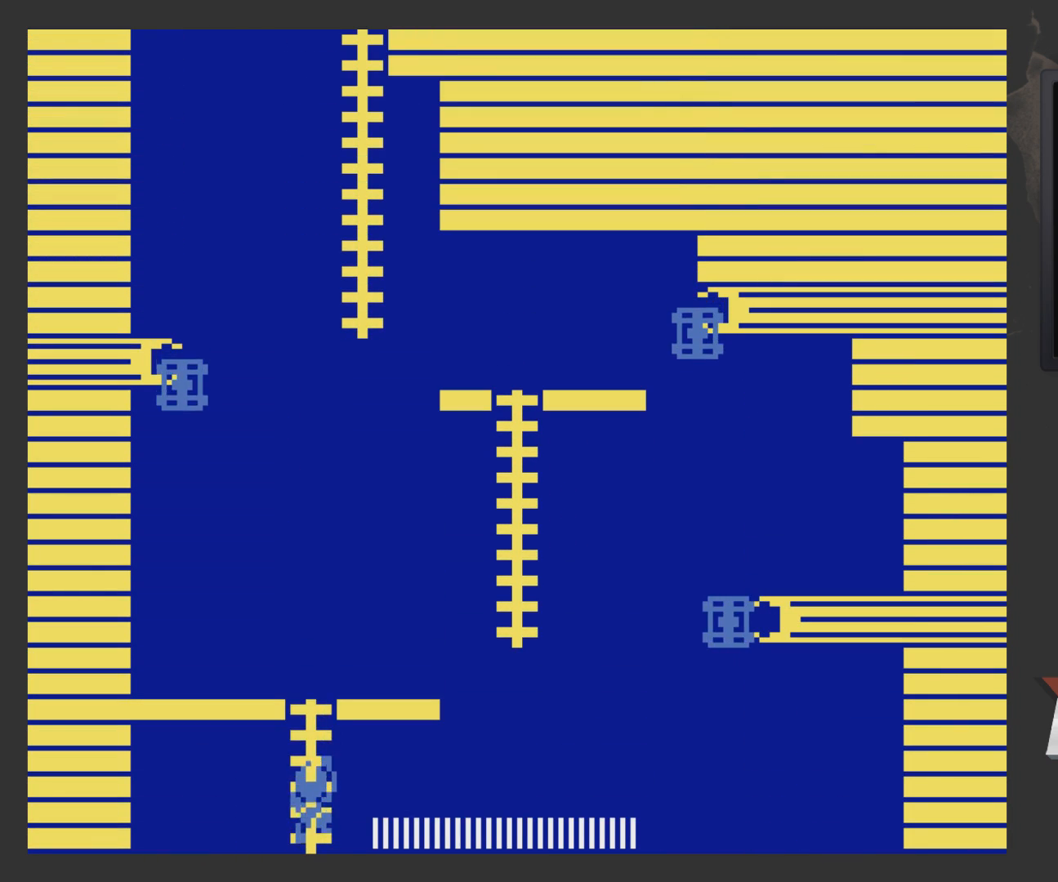
{"buttons": [], "left_stick": "center", "right_stick": "center", "events": [[500, "DPAD_UP", "up"]]}
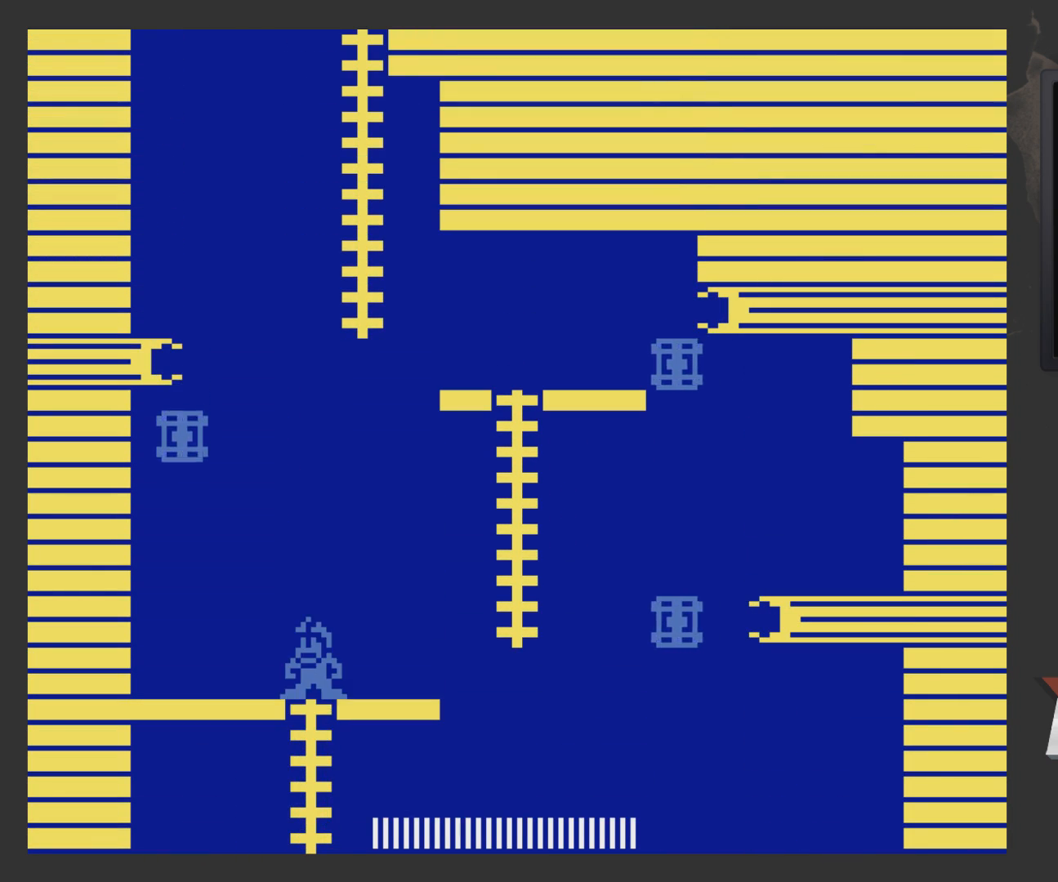
{"buttons": [], "left_stick": "center", "right_stick": "center", "events": [[67, "DPAD_RIGHT", "down"], [467, "DPAD_RIGHT", "up"]]}
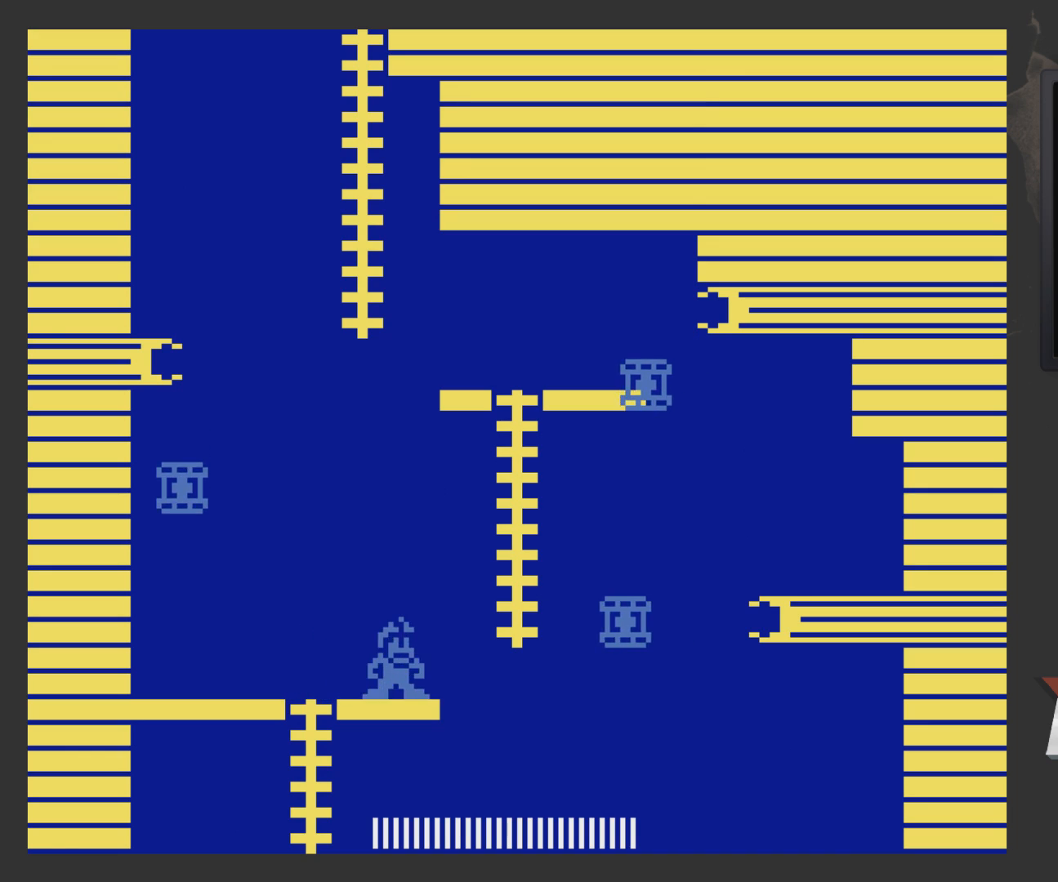
{"buttons": ["A"], "left_stick": "center", "right_stick": "center", "events": [[67, "A", "down"], [117, "DPAD_LEFT", "down"], [217, "DPAD_LEFT", "up"], [267, "X", "down"], [367, "X", "up"]]}
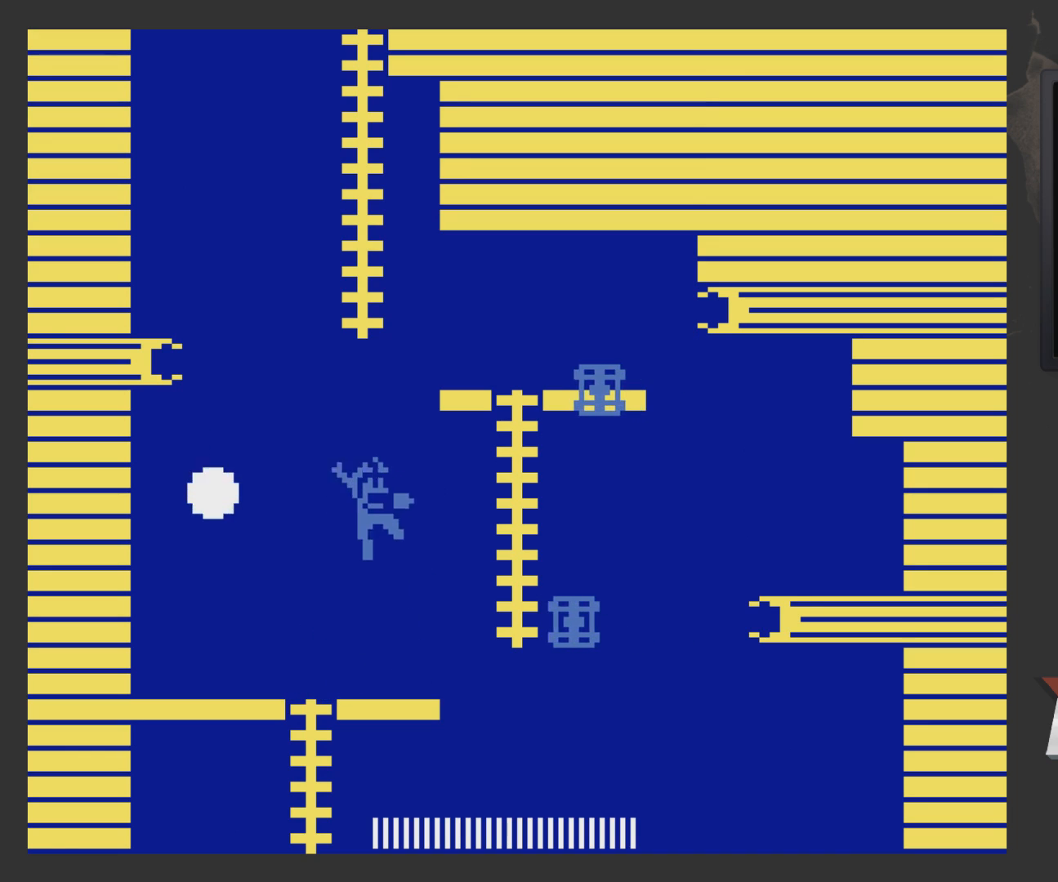
{"buttons": [], "left_stick": "center", "right_stick": "center", "events": [[17, "DPAD_RIGHT", "down"], [67, "A", "up"], [67, "DPAD_RIGHT", "up"], [167, "X", "down"], [267, "X", "up"]]}
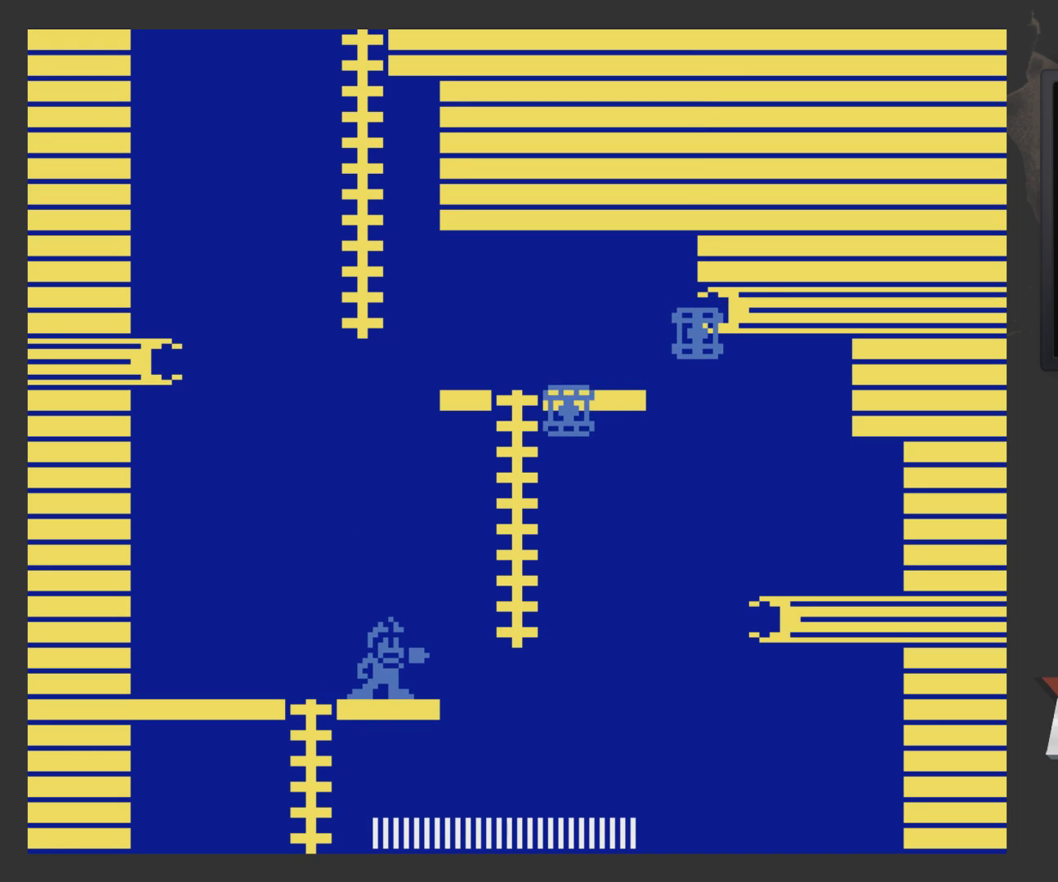
{"buttons": ["A"], "left_stick": "center", "right_stick": "center", "events": [[467, "A", "down"]]}
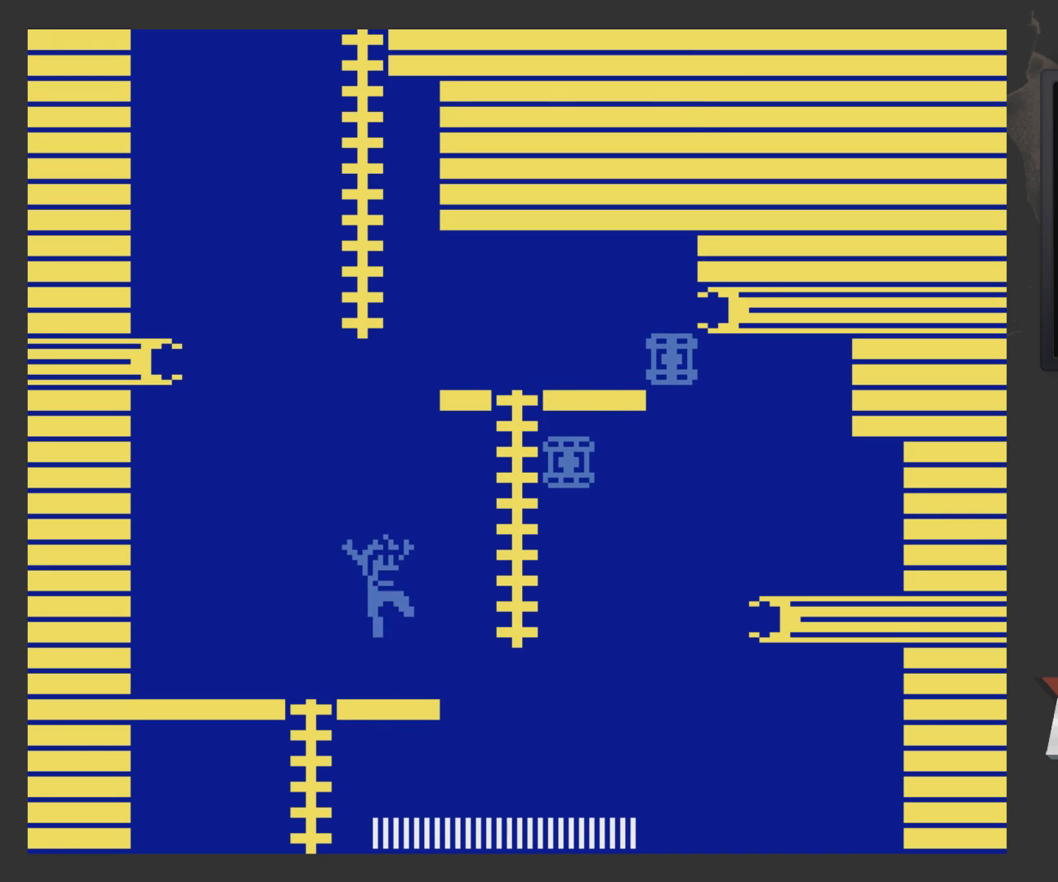
{"buttons": ["A"], "left_stick": "center", "right_stick": "center", "events": [[117, "DPAD_RIGHT", "down"], [167, "DPAD_RIGHT", "up"], [167, "X", "down"], [317, "X", "up"]]}
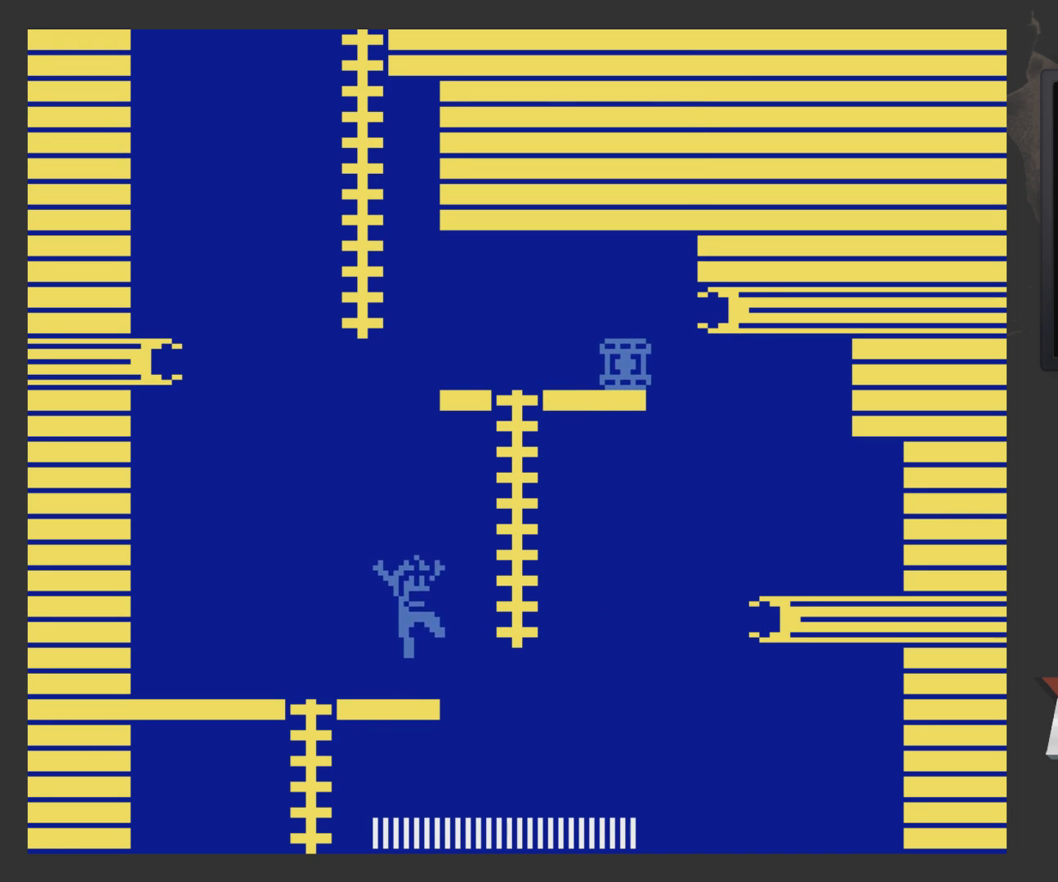
{"buttons": ["DPAD_UP", "DPAD_RIGHT"], "left_stick": "center", "right_stick": "center", "events": [[67, "A", "up"], [117, "DPAD_RIGHT", "down"], [167, "A", "down"], [367, "DPAD_UP", "down"], [467, "A", "up"]]}
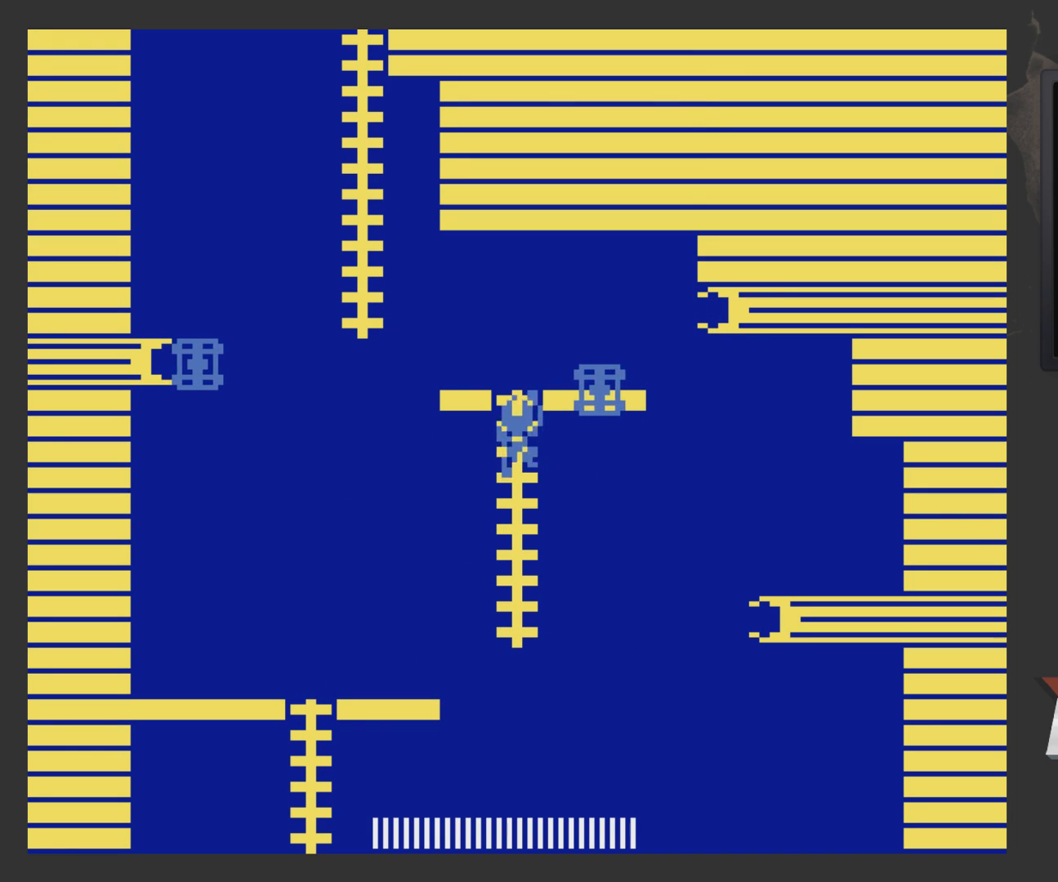
{"buttons": ["DPAD_UP"], "left_stick": "center", "right_stick": "center", "events": [[133, "X", "down"], [167, "DPAD_RIGHT", "up"], [233, "DPAD_UP", "up"], [233, "X", "up"], [400, "DPAD_UP", "down"]]}
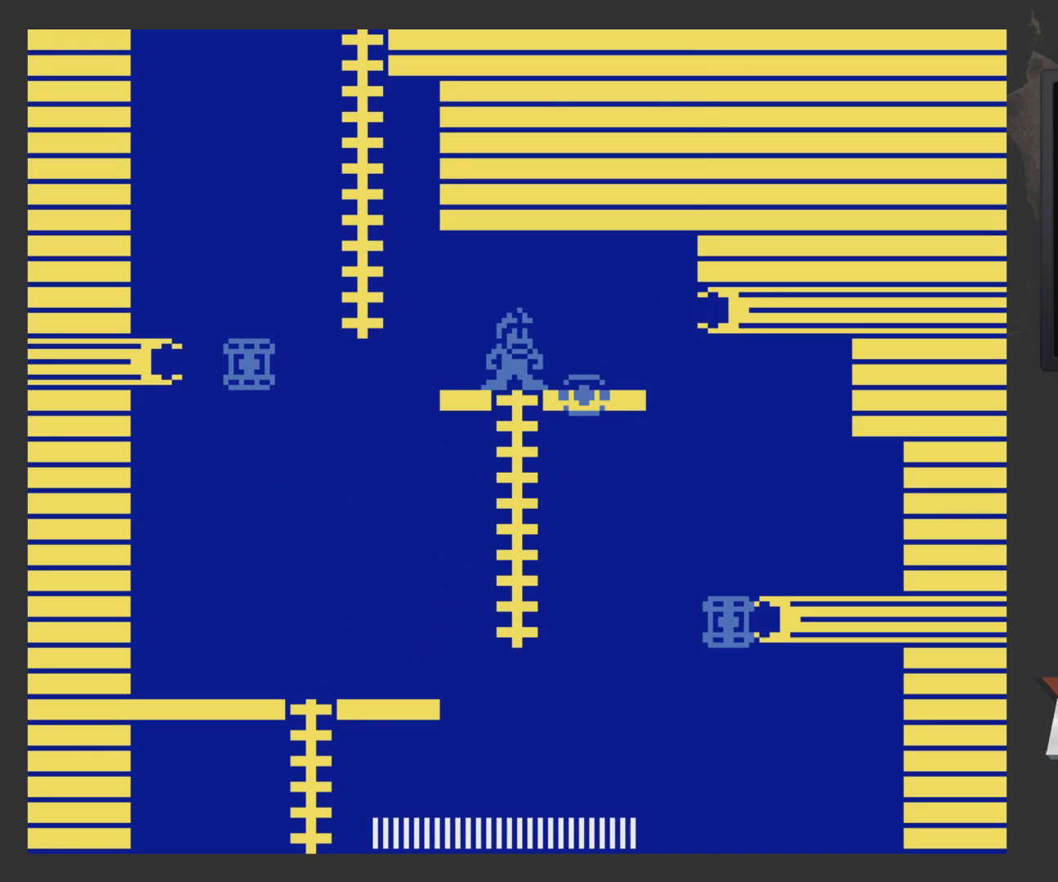
{"buttons": [], "left_stick": "center", "right_stick": "center", "events": [[83, "DPAD_LEFT", "down"], [133, "DPAD_UP", "up"], [133, "X", "down"], [233, "DPAD_LEFT", "up"], [350, "X", "up"]]}
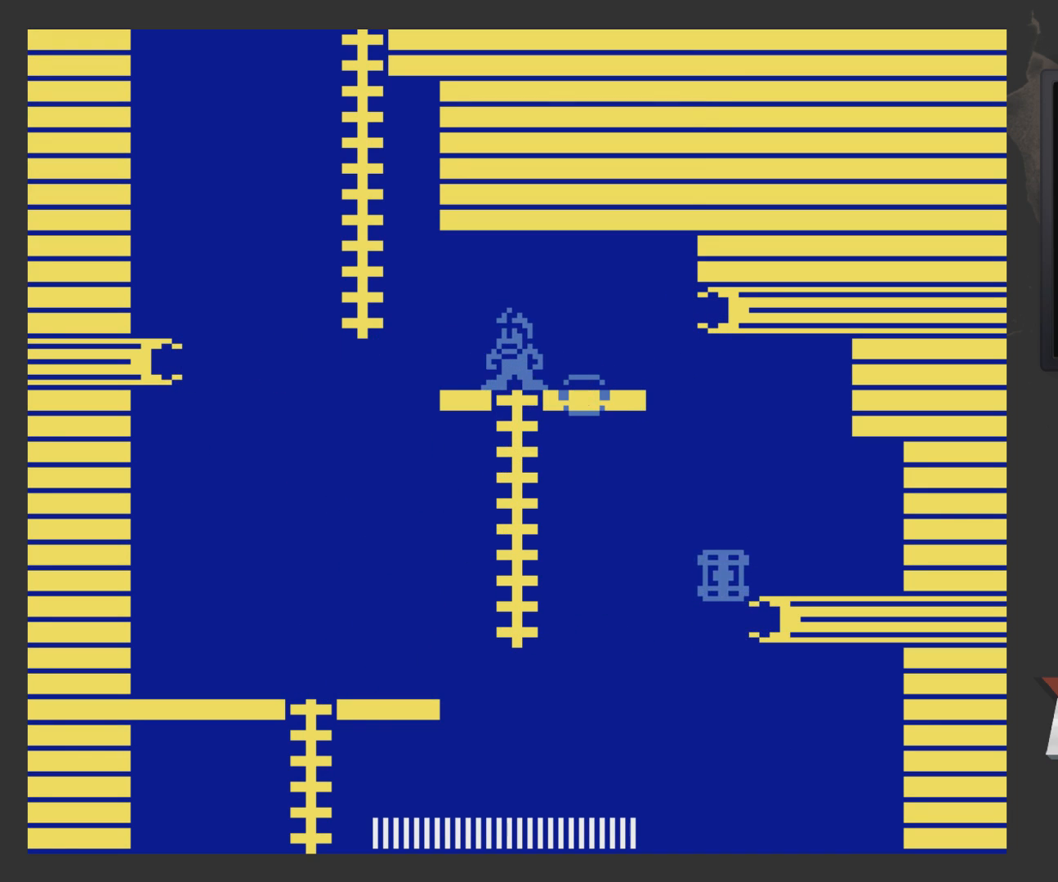
{"buttons": ["START"], "left_stick": "center", "right_stick": "center", "events": [[100, "DPAD_LEFT", "down"], [250, "DPAD_LEFT", "up"], [400, "DPAD_RIGHT", "down"], [450, "DPAD_RIGHT", "up"], [500, "START", "down"]]}
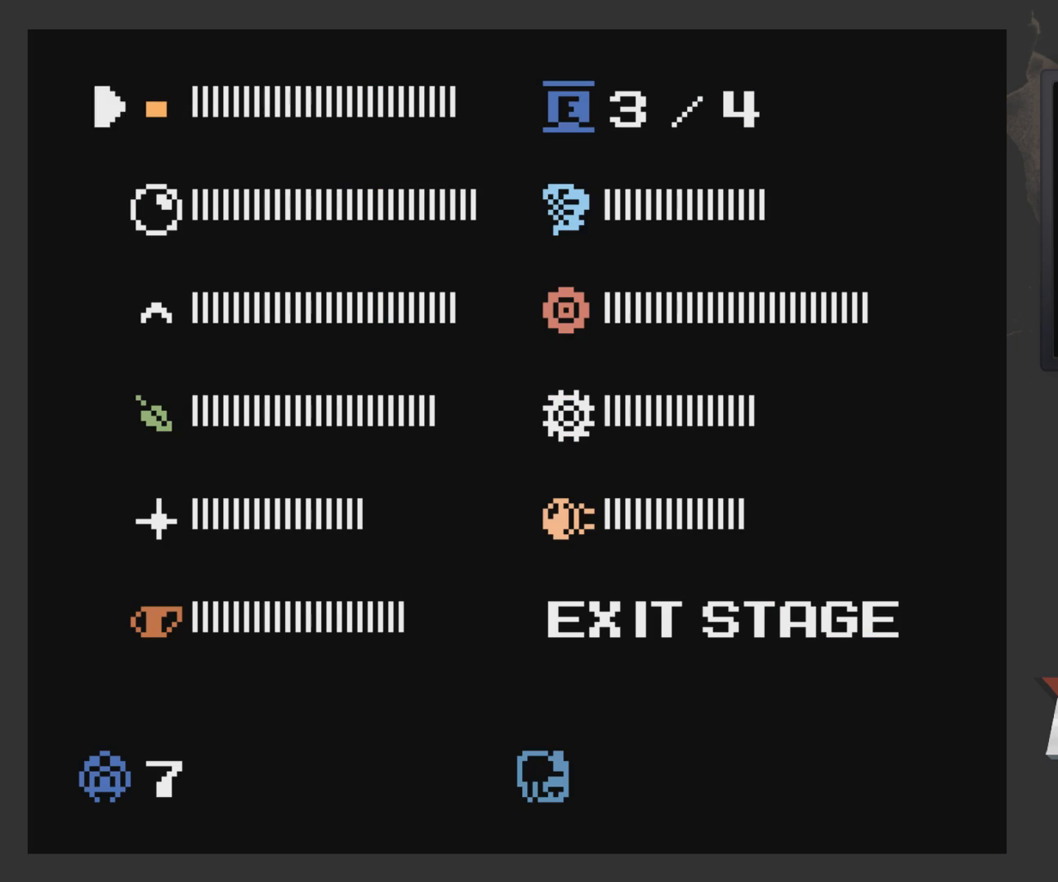
{"buttons": [], "left_stick": "center", "right_stick": "center", "events": [[150, "START", "up"], [400, "DPAD_RIGHT", "down"], [450, "DPAD_RIGHT", "up"]]}
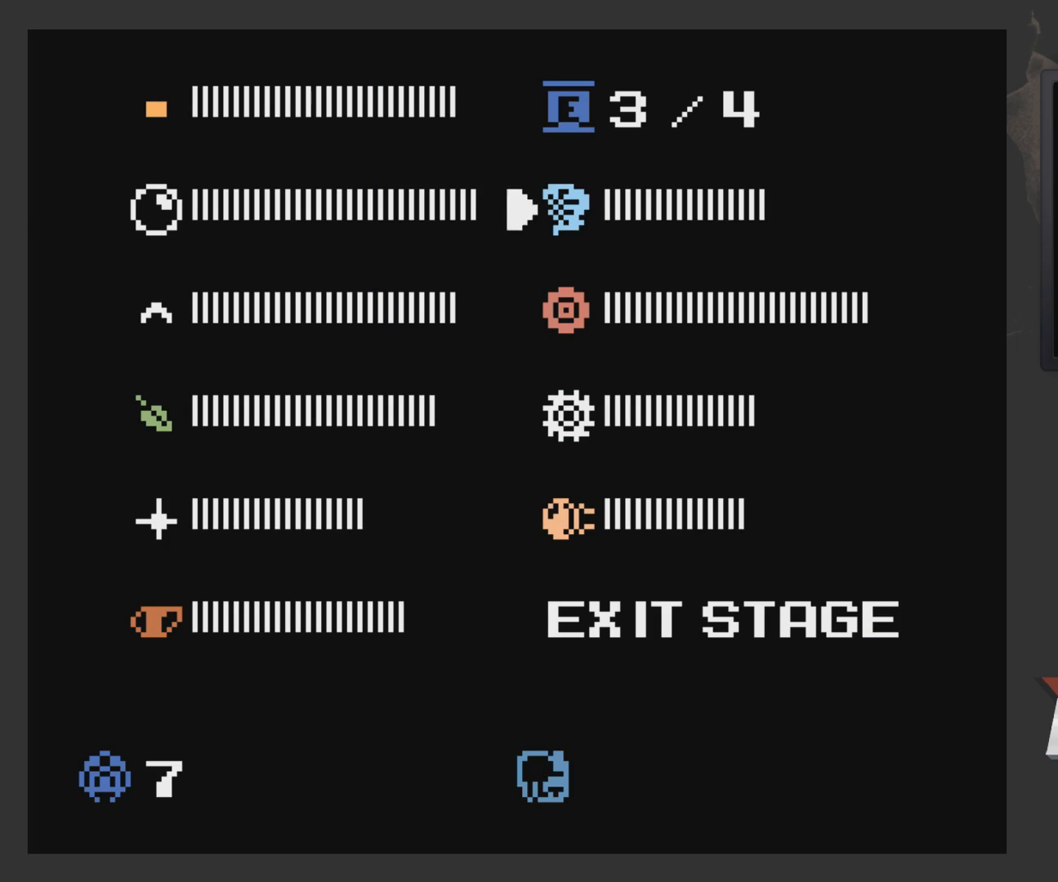
{"buttons": ["DPAD_DOWN"], "left_stick": "center", "right_stick": "center", "events": [[50, "DPAD_DOWN", "down"], [100, "DPAD_DOWN", "up"], [200, "DPAD_DOWN", "down"], [250, "DPAD_DOWN", "up"], [500, "DPAD_DOWN", "down"]]}
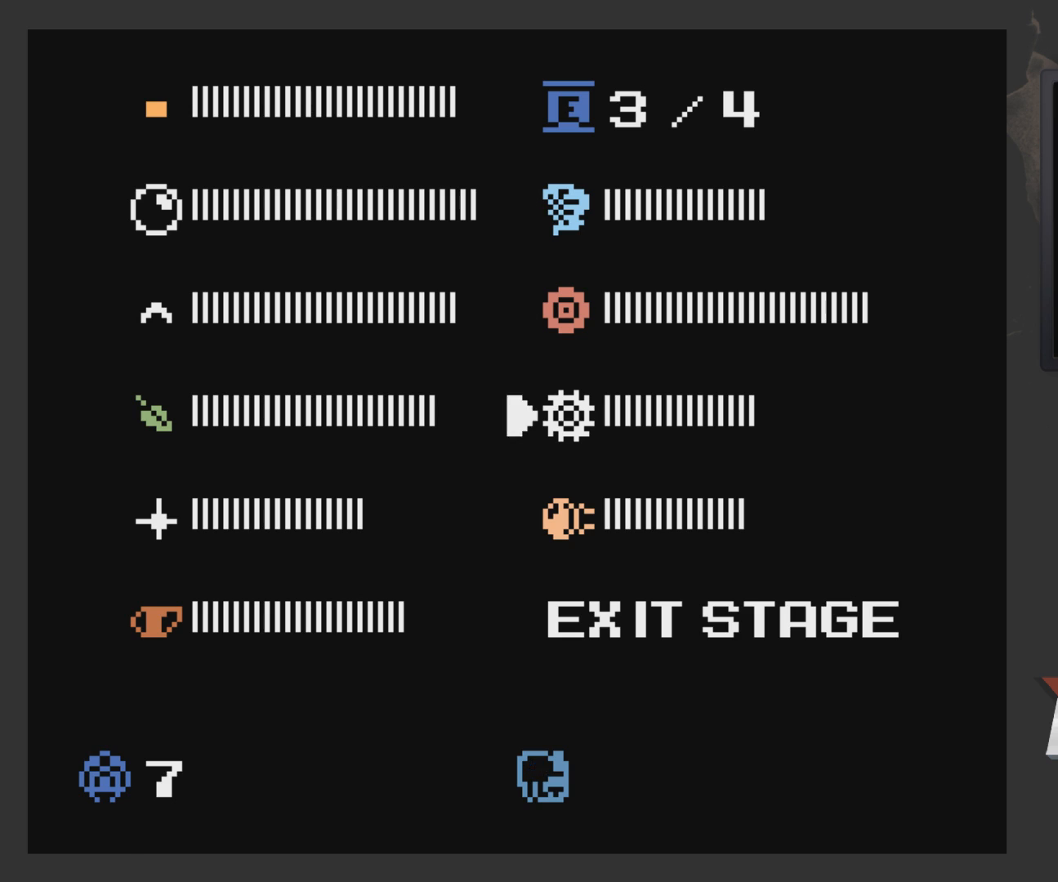
{"buttons": ["DPAD_RIGHT"], "left_stick": "center", "right_stick": "center", "events": [[50, "DPAD_DOWN", "up"], [150, "START", "down"], [200, "START", "up"], [250, "DPAD_RIGHT", "down"]]}
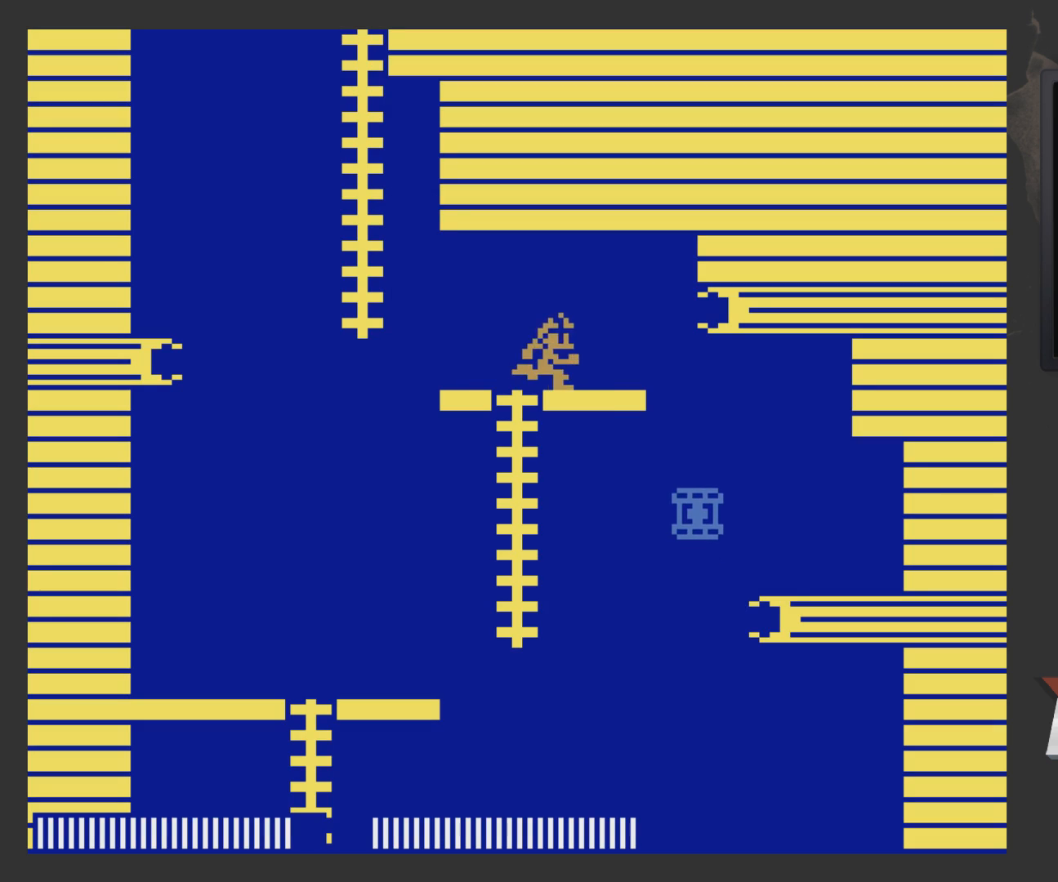
{"buttons": ["START"], "left_stick": "center", "right_stick": "center", "events": [[50, "DPAD_RIGHT", "up"], [100, "DPAD_LEFT", "down"], [500, "DPAD_LEFT", "up"], [500, "START", "down"]]}
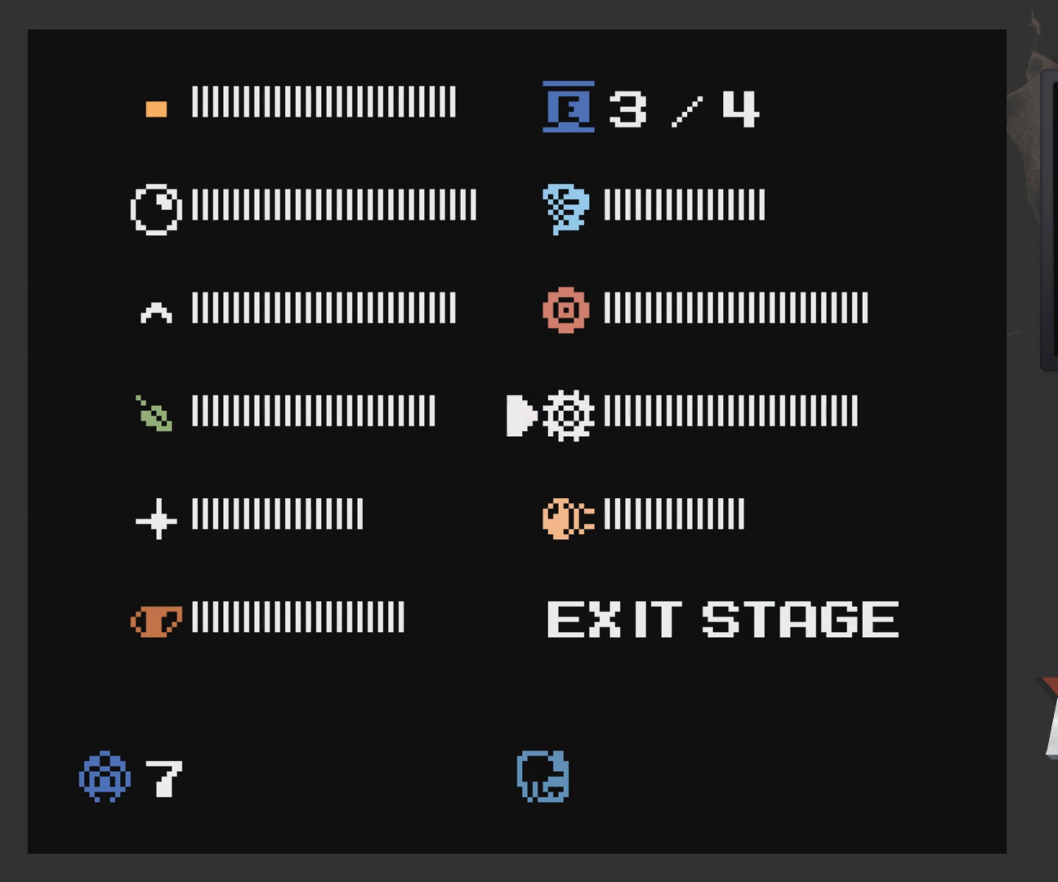
{"buttons": [], "left_stick": "center", "right_stick": "center", "events": [[200, "START", "up"], [350, "DPAD_LEFT", "down"], [450, "DPAD_LEFT", "up"]]}
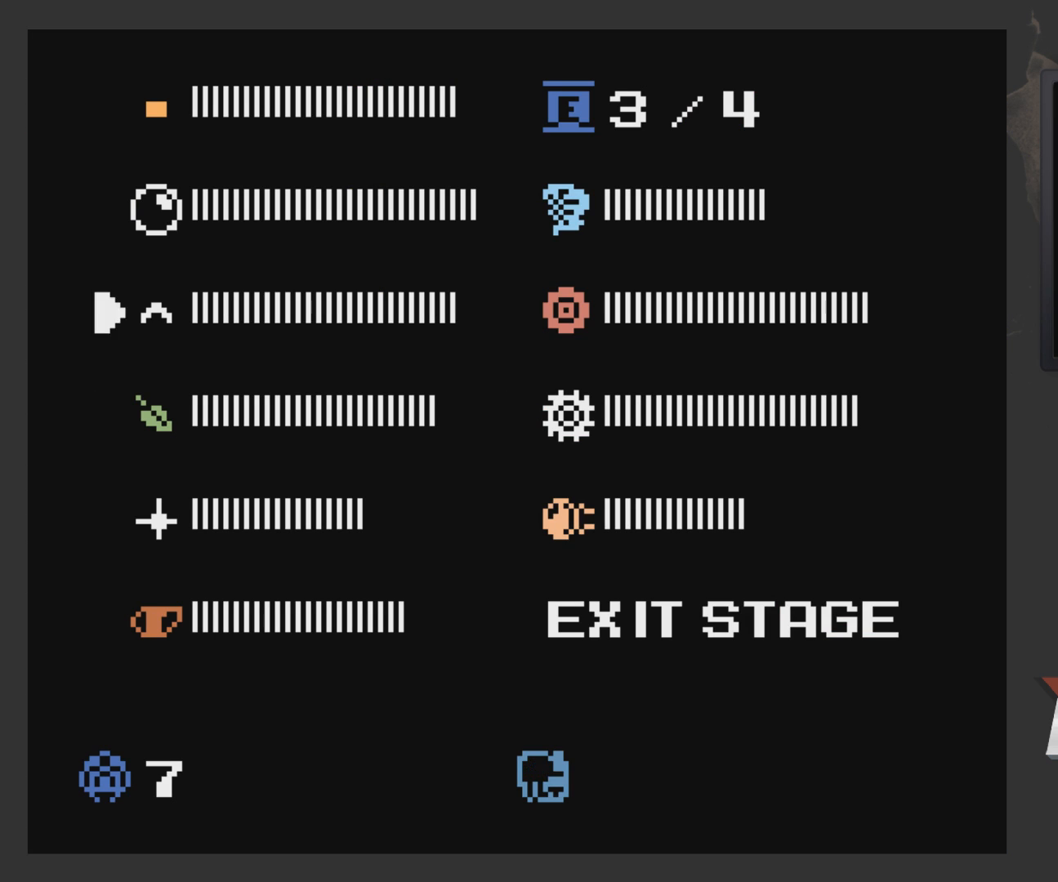
{"buttons": ["START"], "left_stick": "center", "right_stick": "center", "events": [[17, "DPAD_UP", "down"], [117, "DPAD_UP", "up"], [167, "DPAD_UP", "down"], [217, "DPAD_UP", "up"], [317, "DPAD_UP", "down"], [367, "DPAD_UP", "up"], [467, "START", "down"]]}
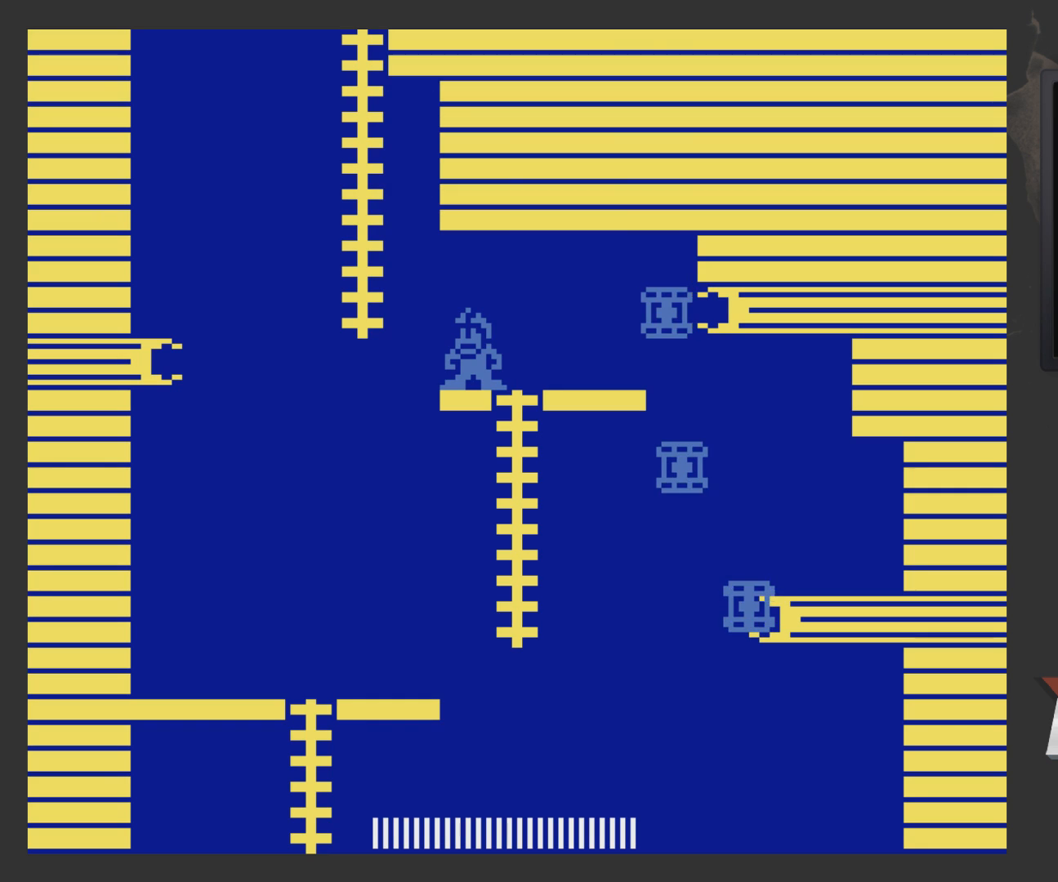
{"buttons": ["X"], "left_stick": "center", "right_stick": "center", "events": [[67, "START", "up"], [117, "DPAD_LEFT", "down"], [267, "DPAD_LEFT", "up"], [367, "DPAD_RIGHT", "down"], [417, "DPAD_RIGHT", "up"], [417, "X", "down"]]}
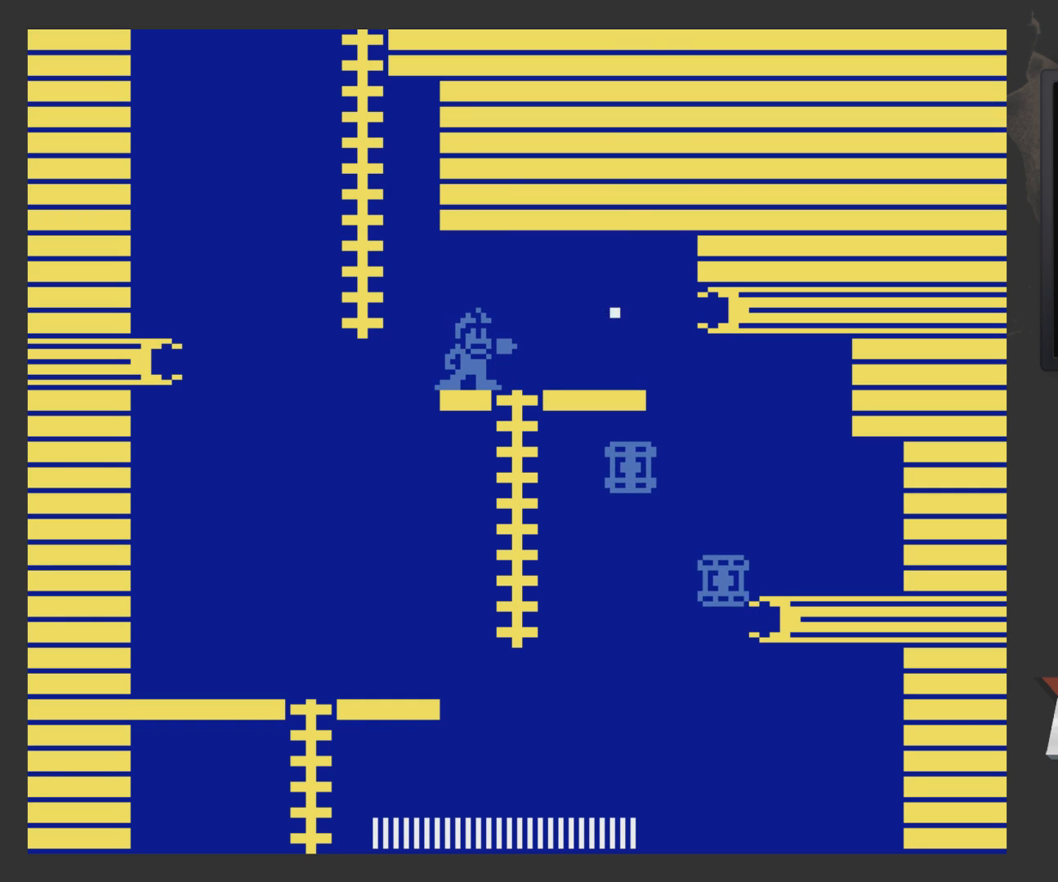
{"buttons": ["DPAD_LEFT"], "left_stick": "center", "right_stick": "center", "events": [[17, "X", "up"], [117, "DPAD_LEFT", "down"]]}
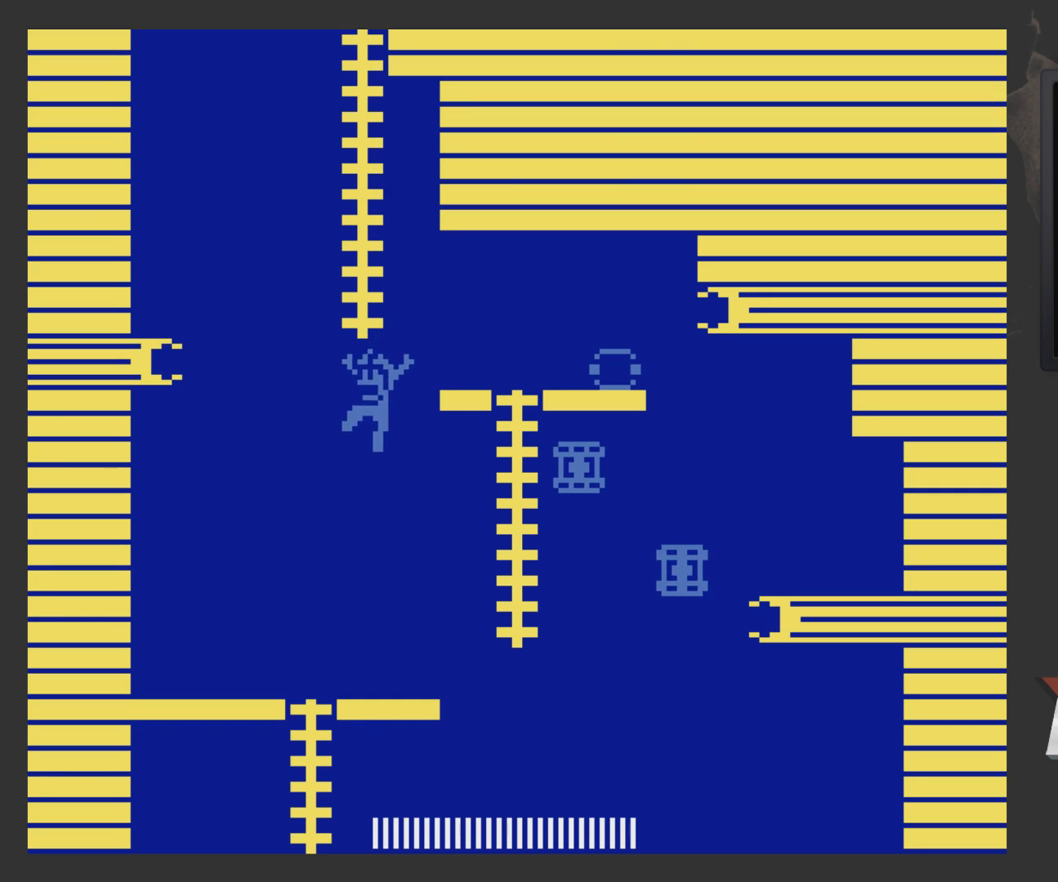
{"buttons": ["DPAD_DOWN"], "left_stick": "center", "right_stick": "center", "events": [[217, "DPAD_LEFT", "up"], [267, "DPAD_DOWN", "down"]]}
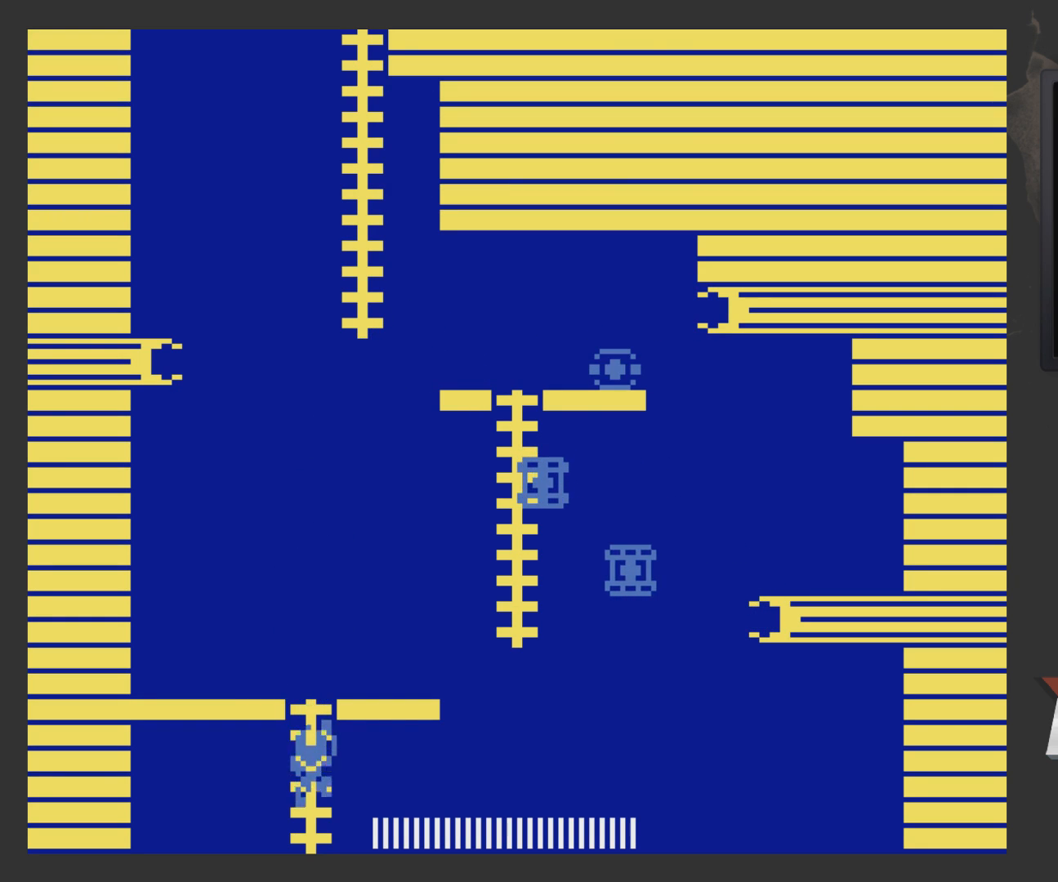
{"buttons": [], "left_stick": "center", "right_stick": "center", "events": [[400, "DPAD_DOWN", "up"]]}
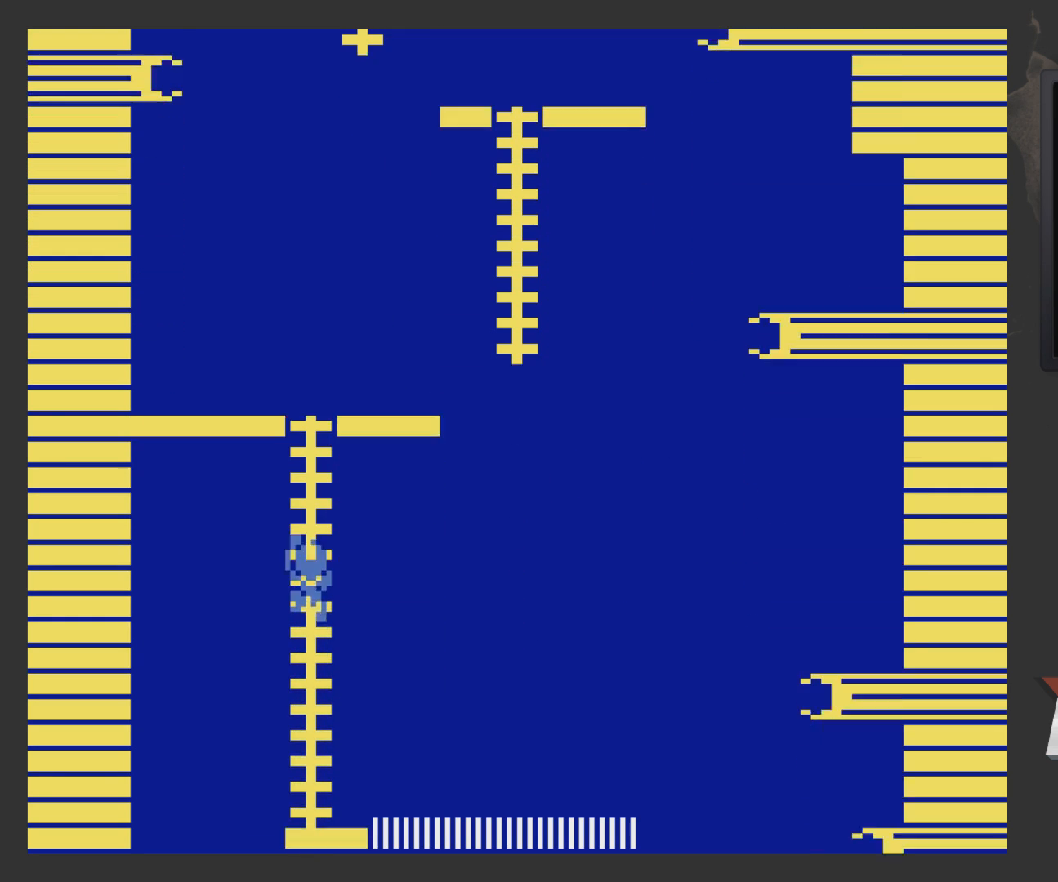
{"buttons": ["DPAD_UP"], "left_stick": "center", "right_stick": "center", "events": [[67, "DPAD_UP", "down"]]}
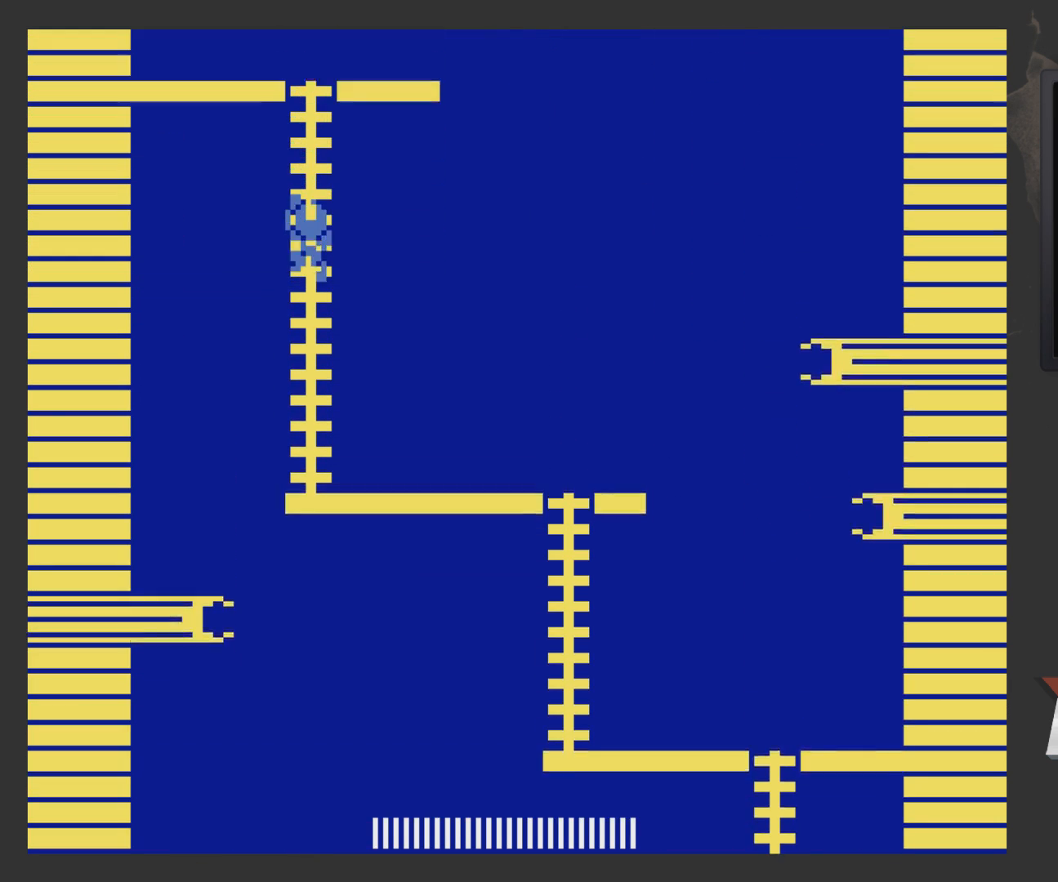
{"buttons": ["DPAD_UP", "DPAD_RIGHT"], "left_stick": "center", "right_stick": "center", "events": [[350, "DPAD_RIGHT", "down"]]}
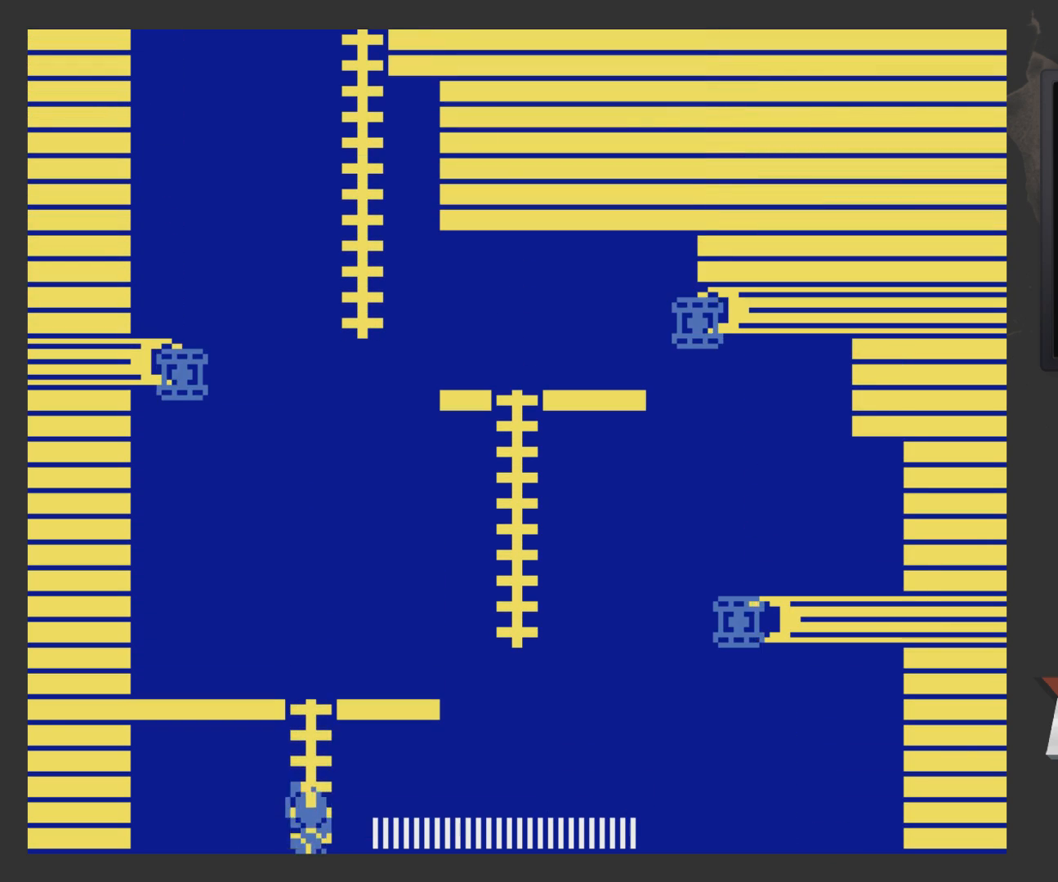
{"buttons": ["DPAD_UP", "DPAD_RIGHT"], "left_stick": "center", "right_stick": "center", "events": [[17, "DPAD_RIGHT", "up"], [217, "DPAD_RIGHT", "down"]]}
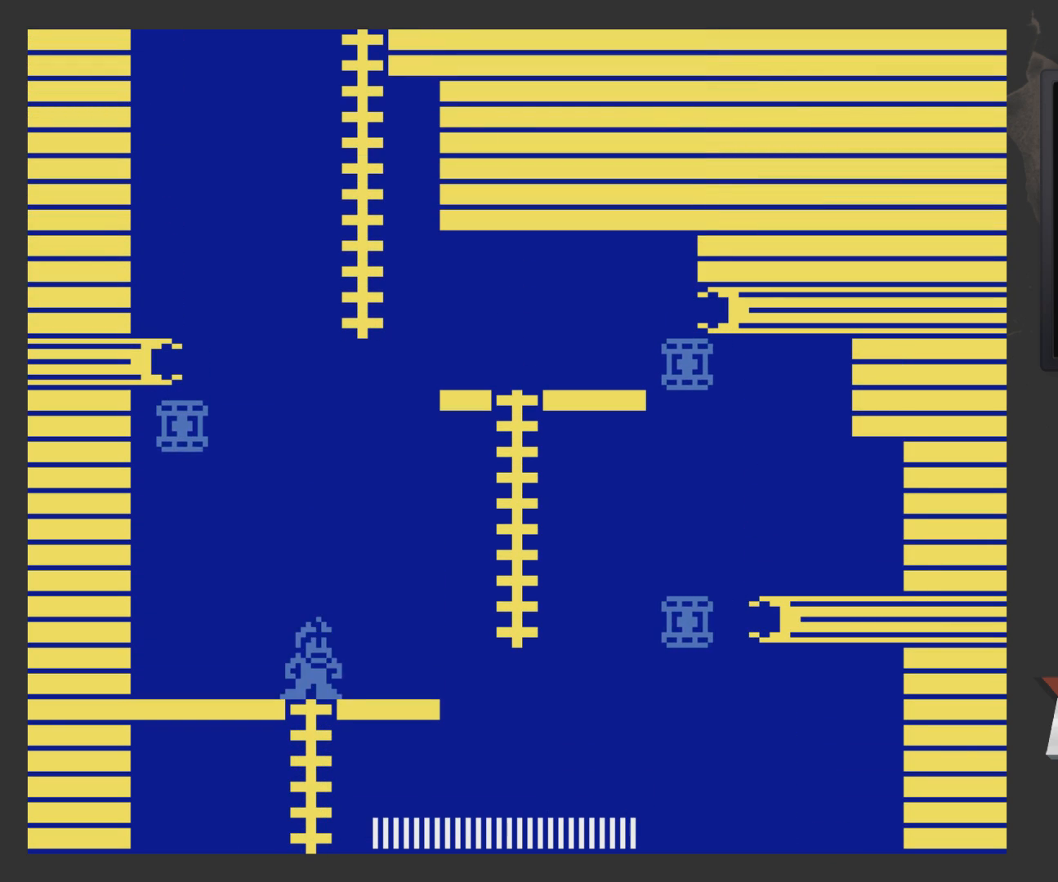
{"buttons": ["A", "DPAD_UP", "DPAD_RIGHT"], "left_stick": "center", "right_stick": "center", "events": [[417, "A", "down"]]}